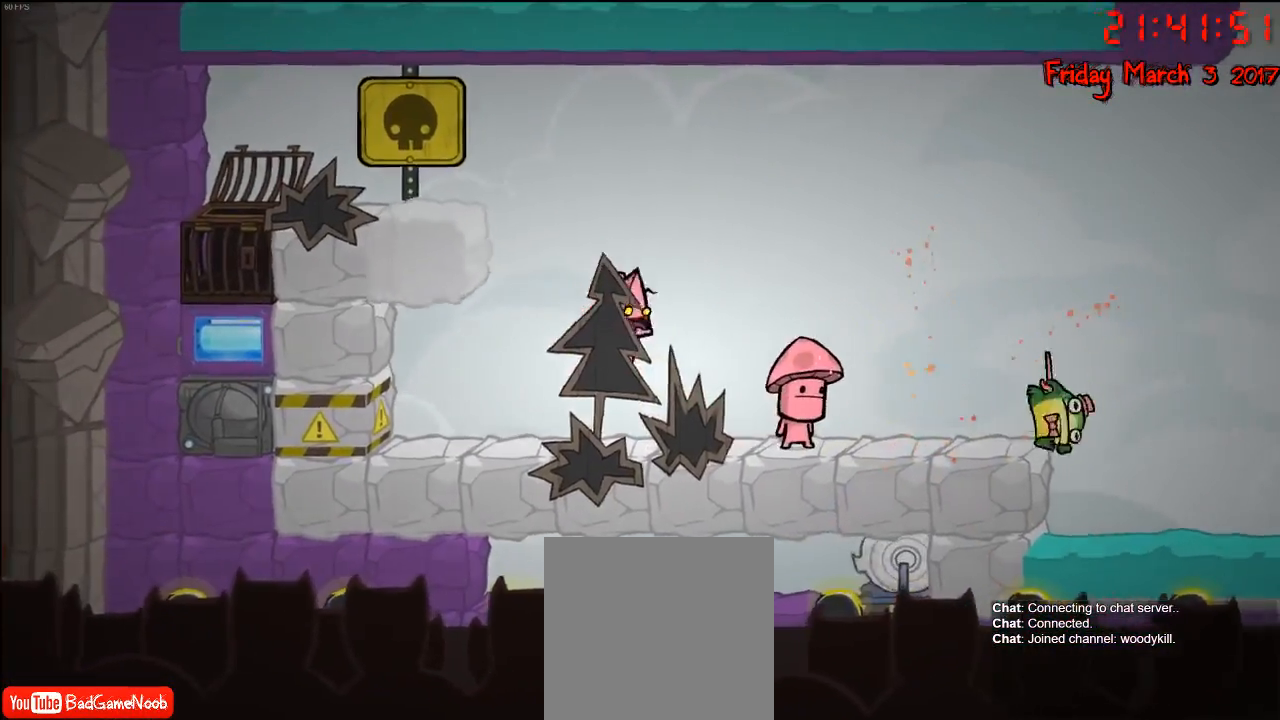
Gameplay with a controller (Xbox layout); each line is a JSON object with the inputs held at the frame after it. "events" lists button and stick changes between this image and that frame as [ms after this image, input, new state], when the widget could be followed in between.
{"buttons": [], "left_stick": "center", "right_stick": "center", "events": [[233, "left_stick", "left"], [483, "left_stick", "center"]]}
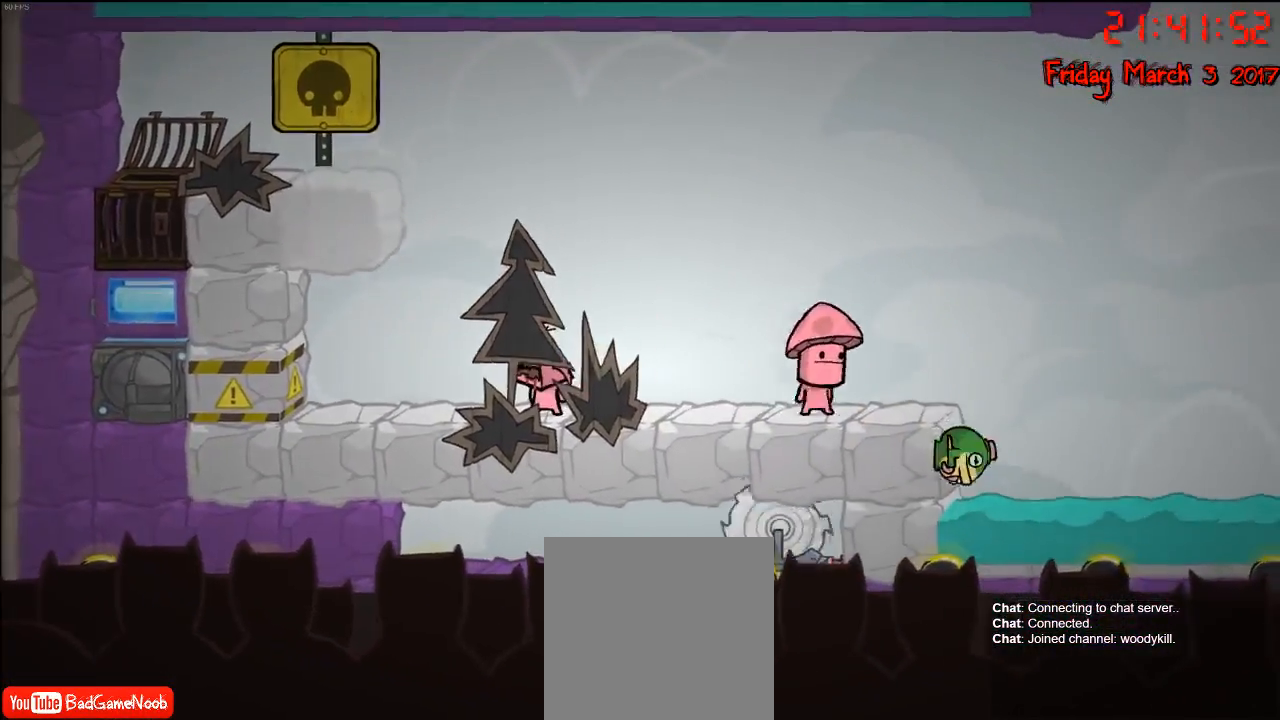
{"buttons": [], "left_stick": "left", "right_stick": "center", "events": [[100, "left_stick", "right"], [317, "left_stick", "left"]]}
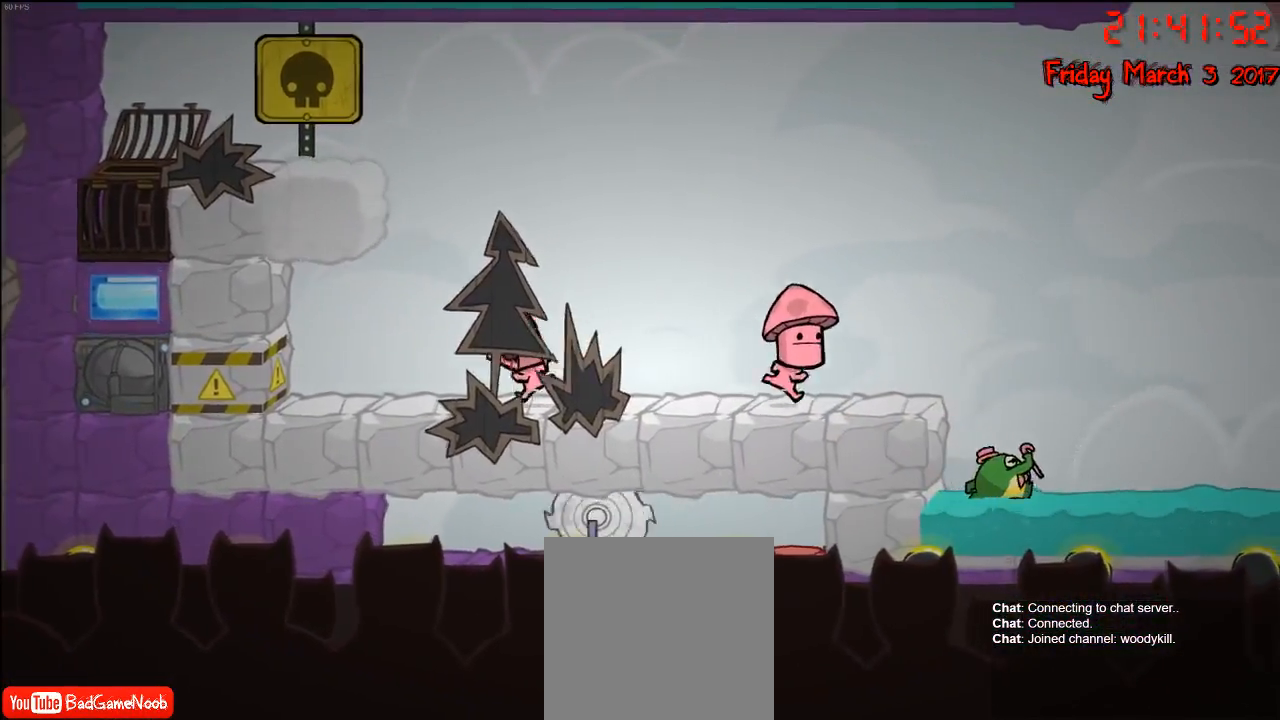
{"buttons": [], "left_stick": "right", "right_stick": "center", "events": [[83, "A", "down"], [117, "left_stick", "right"], [200, "A", "up"], [367, "left_stick", "left"], [500, "left_stick", "right"]]}
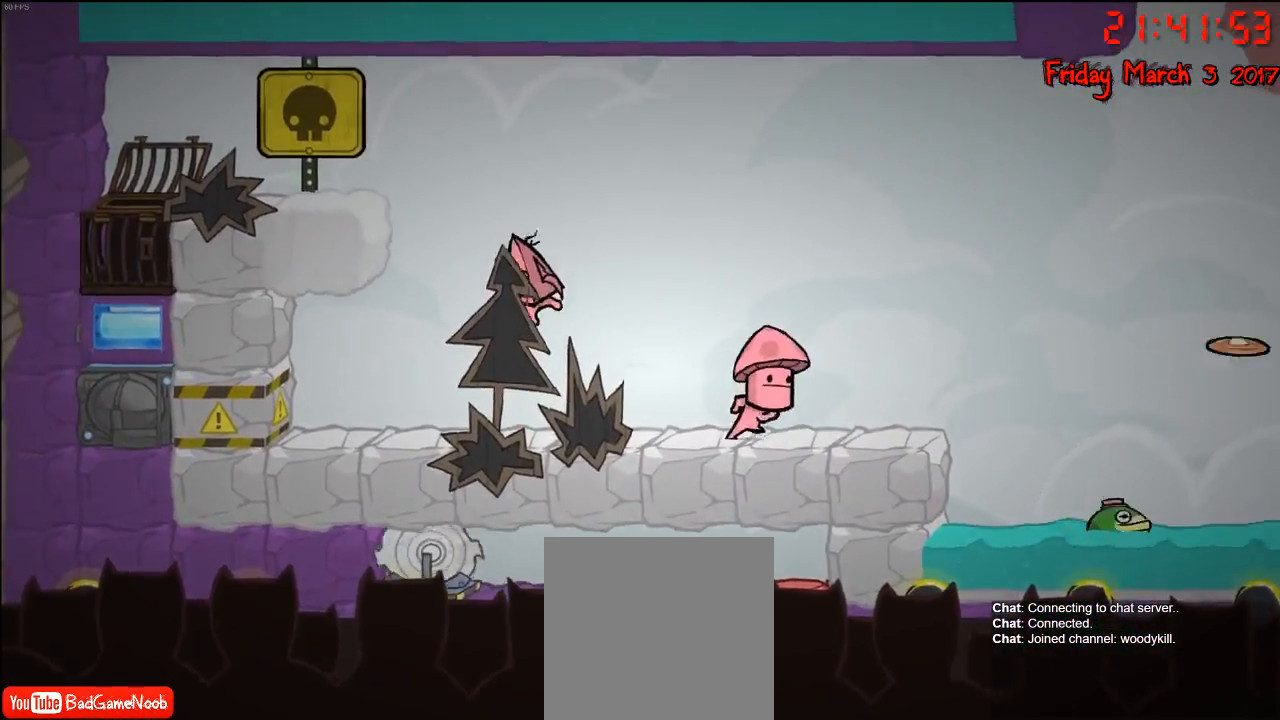
{"buttons": [], "left_stick": "right", "right_stick": "center", "events": [[17, "A", "down"], [333, "A", "up"], [333, "left_stick", "left"], [433, "left_stick", "right"]]}
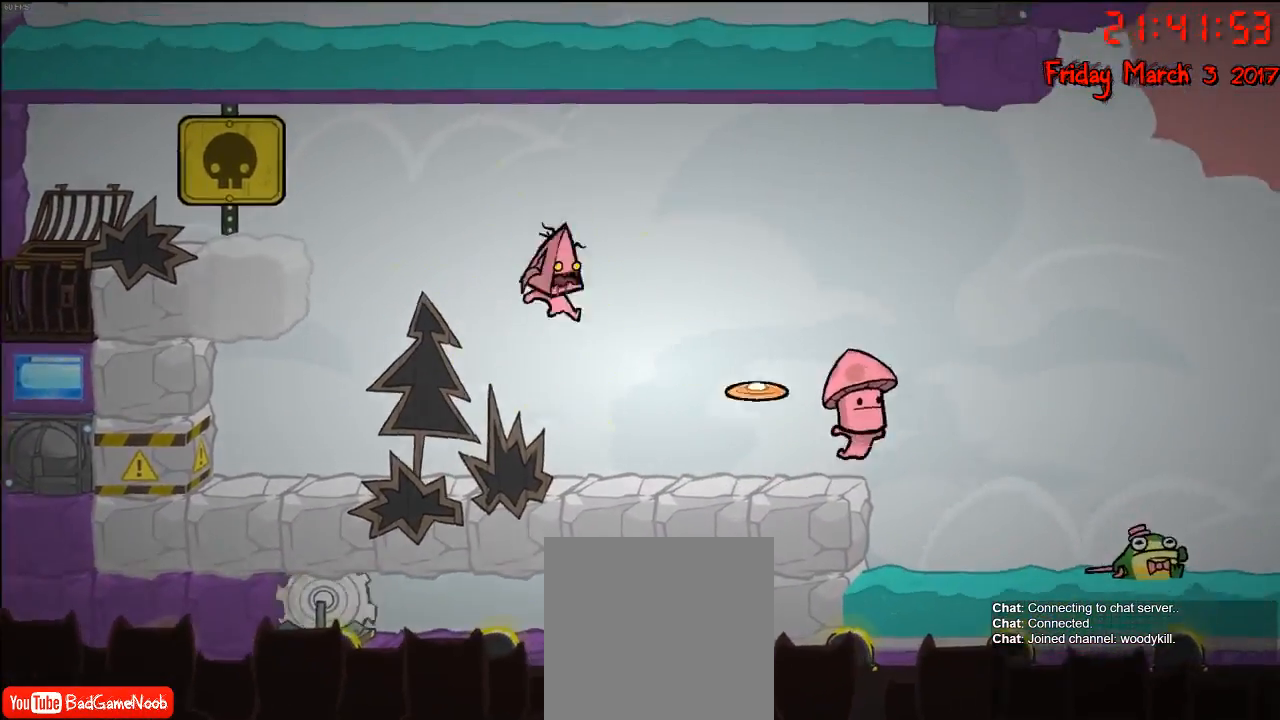
{"buttons": [], "left_stick": "right", "right_stick": "center", "events": [[33, "left_stick", "left"], [317, "left_stick", "right"]]}
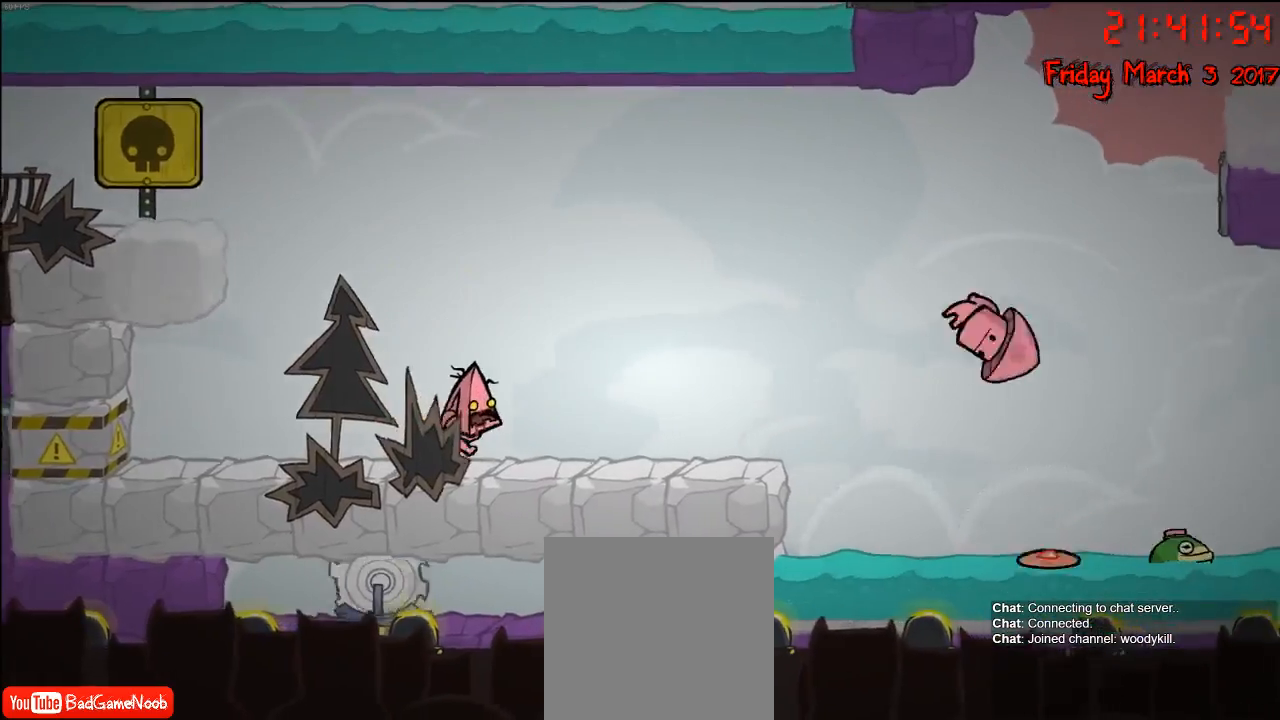
{"buttons": [], "left_stick": "center", "right_stick": "center", "events": [[67, "left_stick", "left"], [150, "left_stick", "center"], [217, "left_stick", "right"], [417, "left_stick", "center"]]}
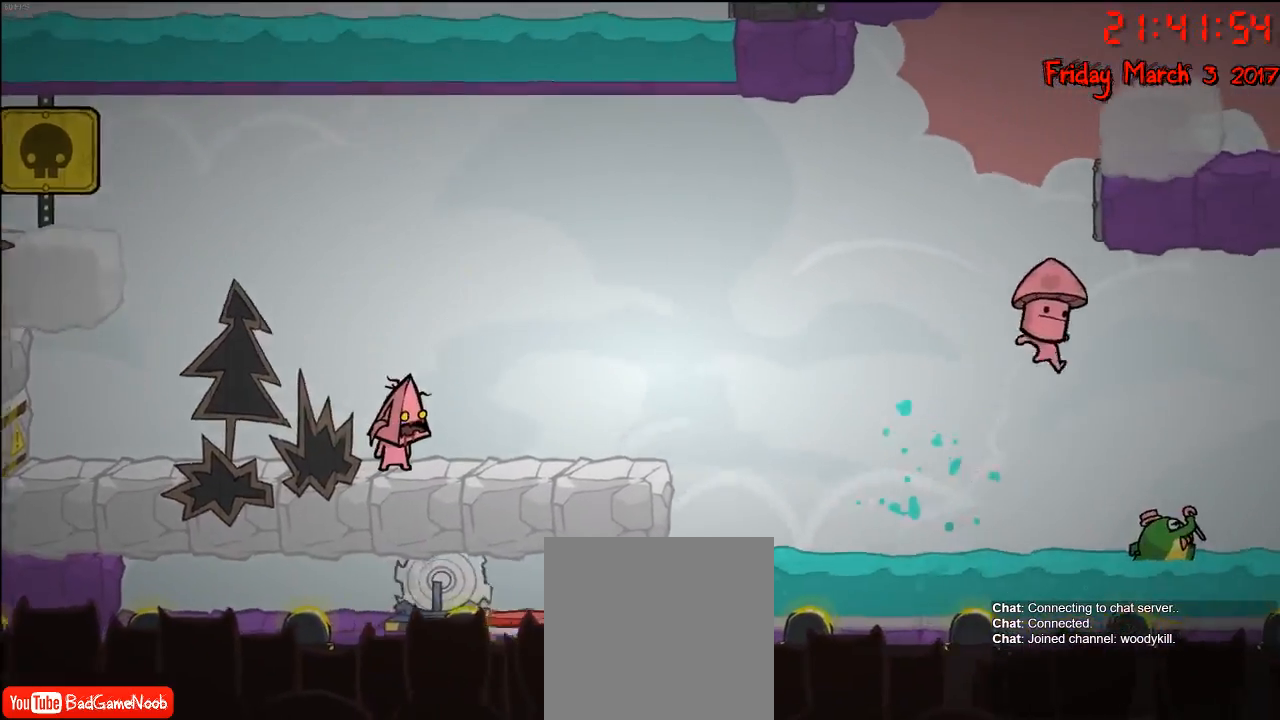
{"buttons": [], "left_stick": "left", "right_stick": "center", "events": [[117, "left_stick", "right"], [383, "left_stick", "left"]]}
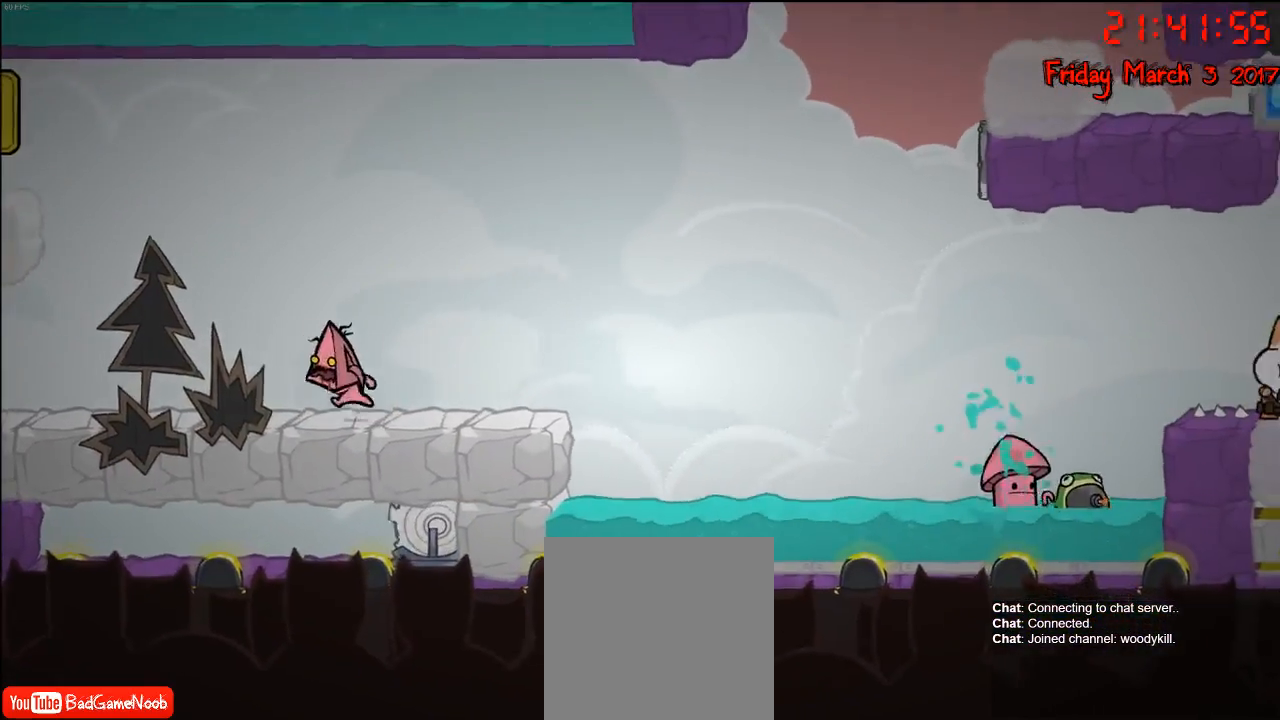
{"buttons": [], "left_stick": "right", "right_stick": "center", "events": [[200, "left_stick", "center"], [317, "left_stick", "right"]]}
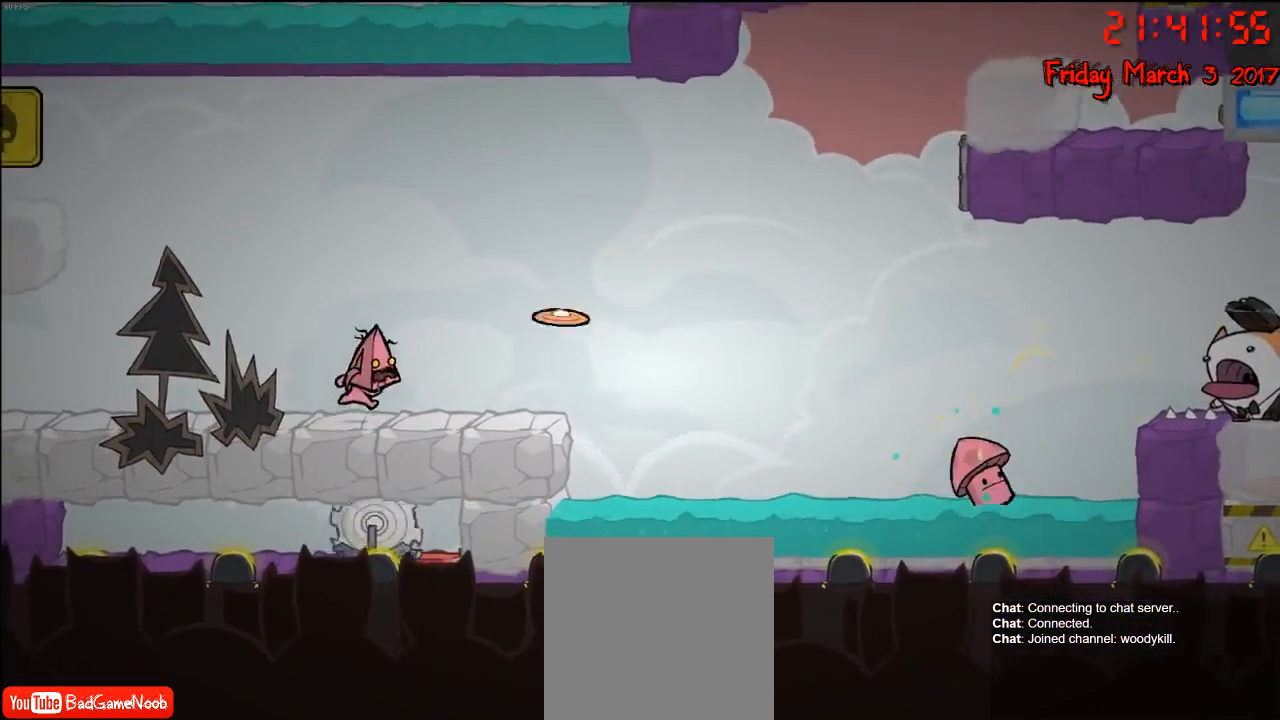
{"buttons": [], "left_stick": "right", "right_stick": "center", "events": [[33, "A", "down"], [50, "left_stick", "left"], [183, "A", "up"], [200, "left_stick", "right"]]}
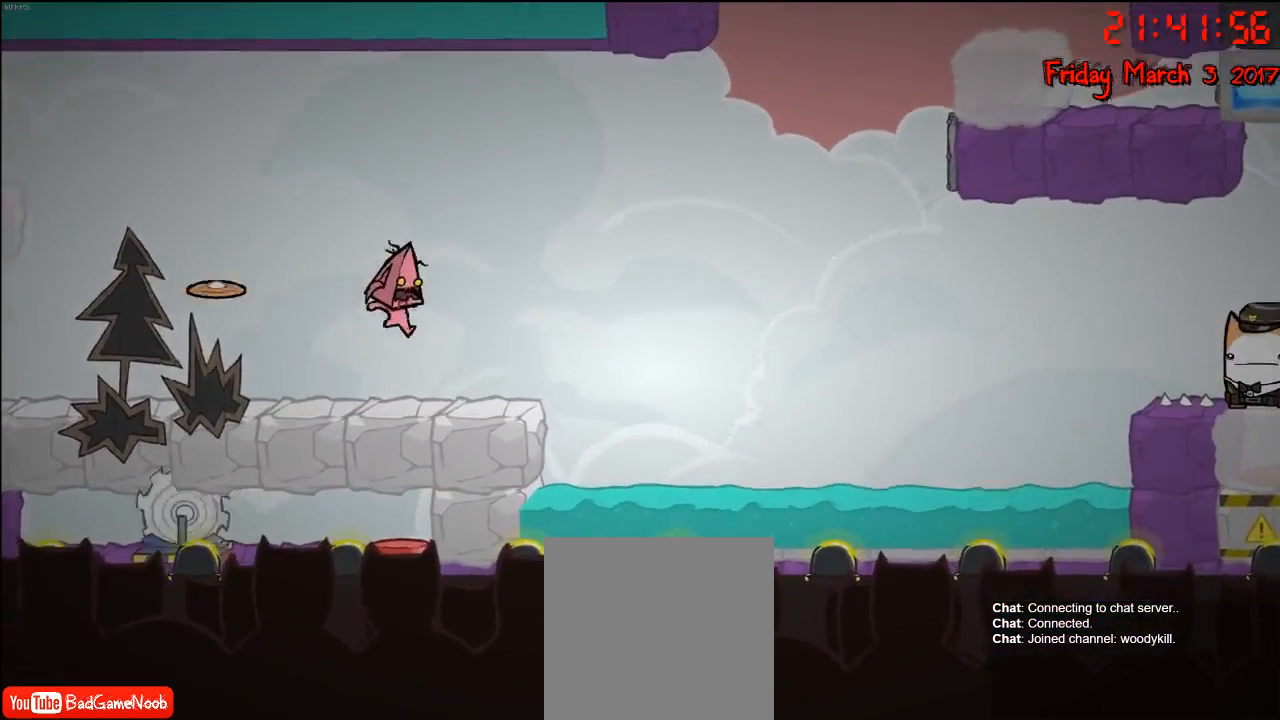
{"buttons": ["A"], "left_stick": "center", "right_stick": "center", "events": [[250, "left_stick", "center"], [433, "A", "down"]]}
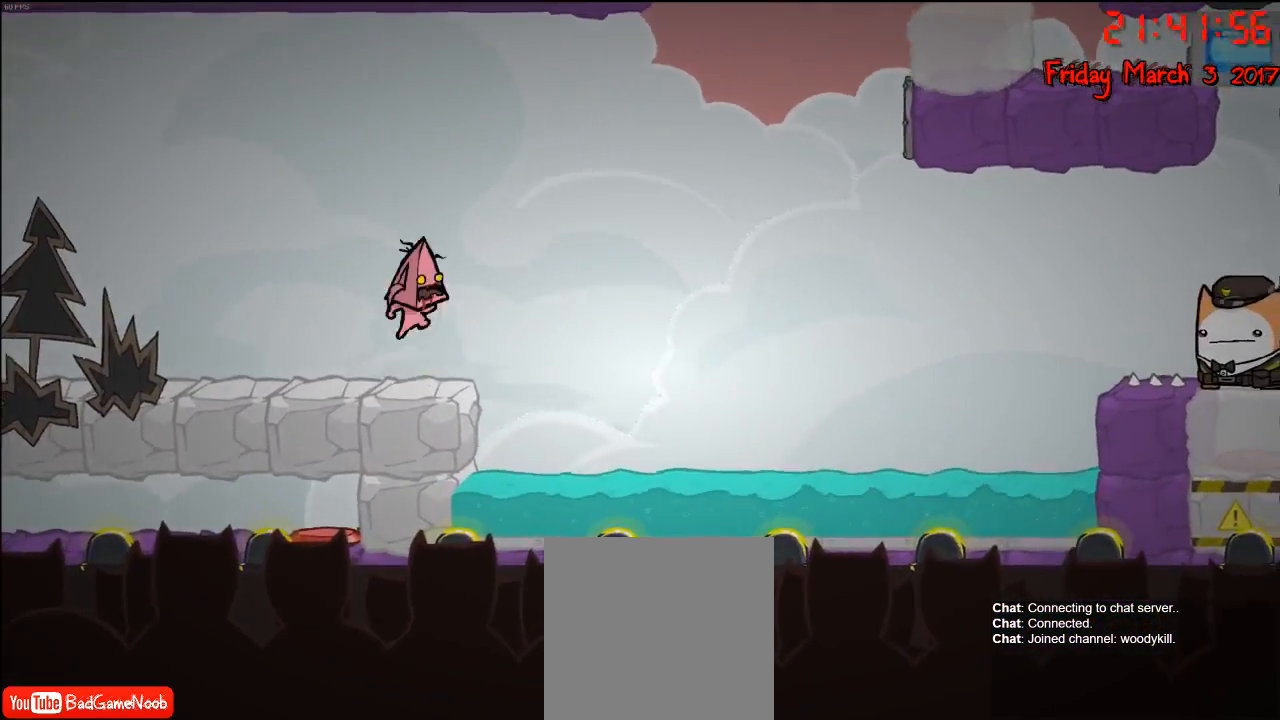
{"buttons": [], "left_stick": "center", "right_stick": "center", "events": [[33, "A", "up"], [150, "B", "down"], [233, "B", "up"]]}
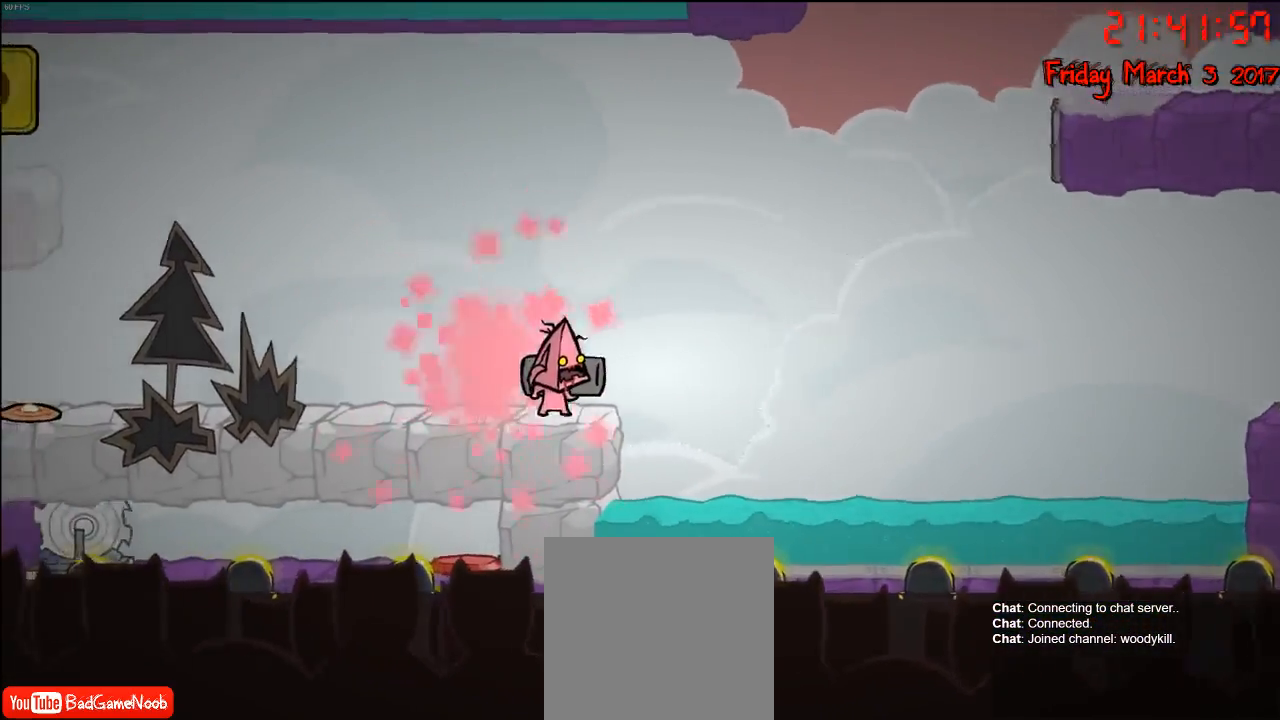
{"buttons": [], "left_stick": "center", "right_stick": "center", "events": []}
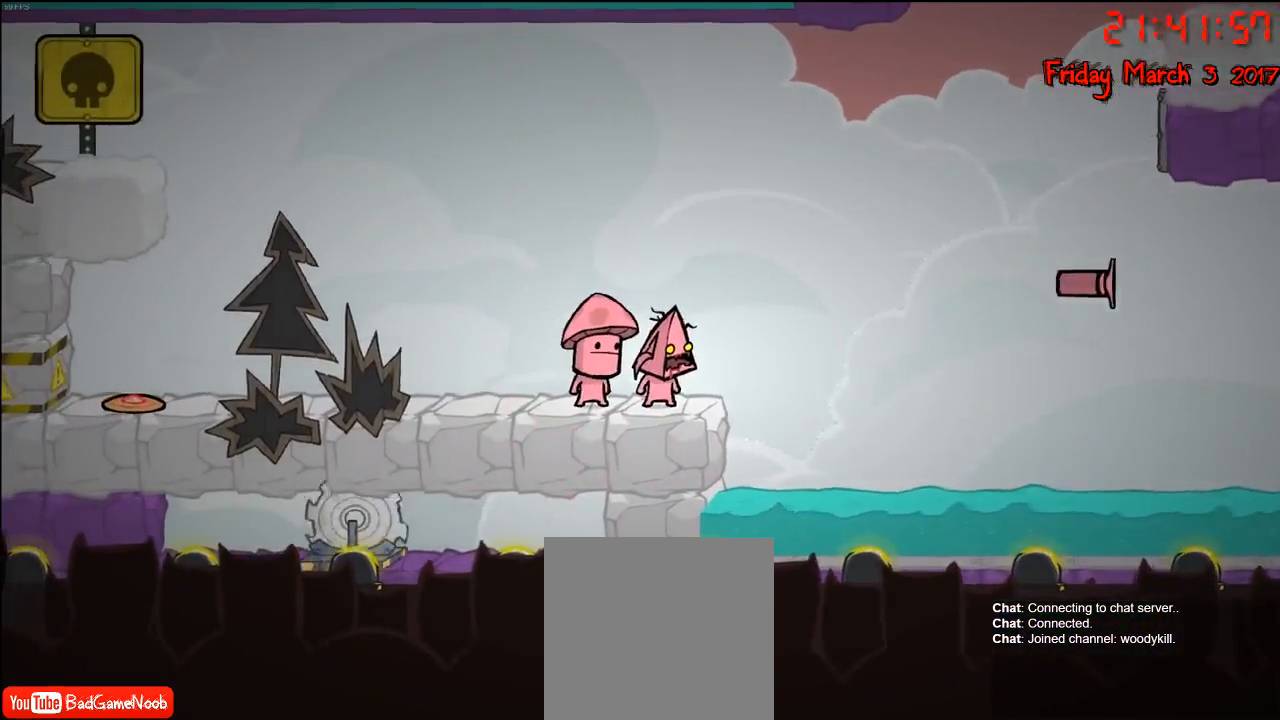
{"buttons": [], "left_stick": "center", "right_stick": "center", "events": [[100, "A", "down"], [100, "left_stick", "right"], [217, "A", "up"], [267, "left_stick", "center"], [333, "B", "down"], [417, "B", "up"]]}
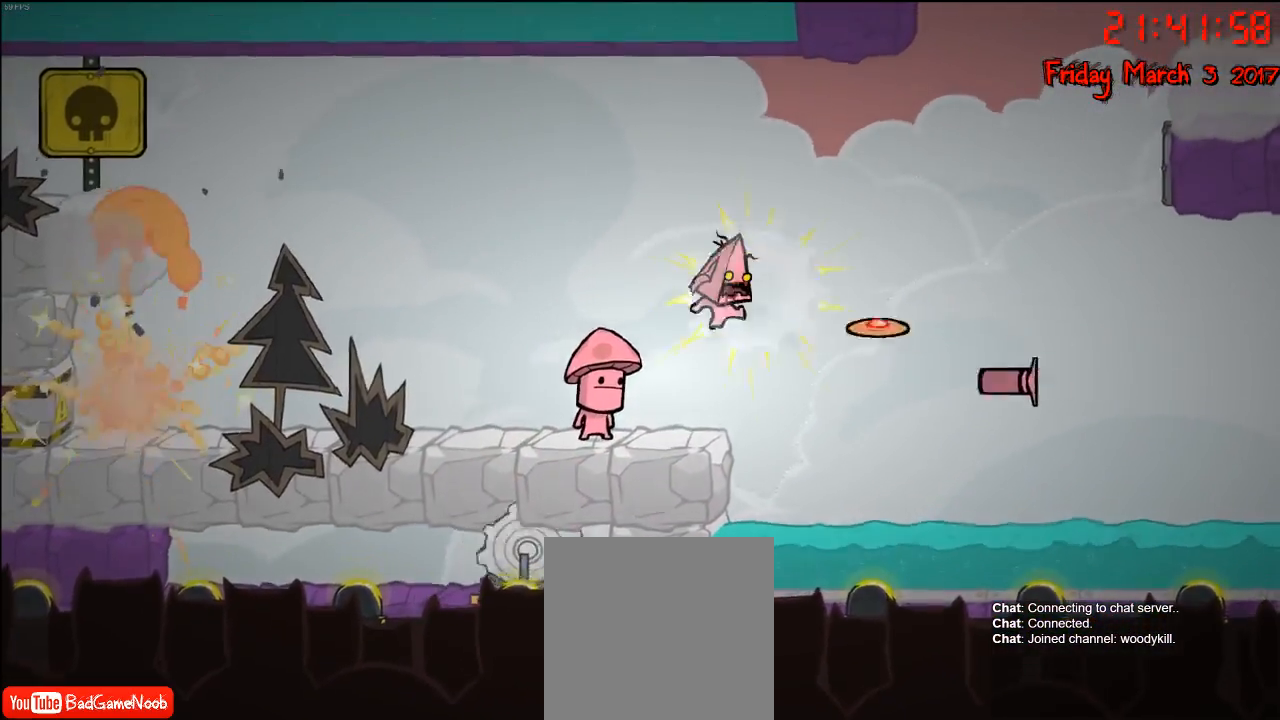
{"buttons": [], "left_stick": "left", "right_stick": "center", "events": [[200, "left_stick", "left"], [250, "A", "down"], [417, "A", "up"]]}
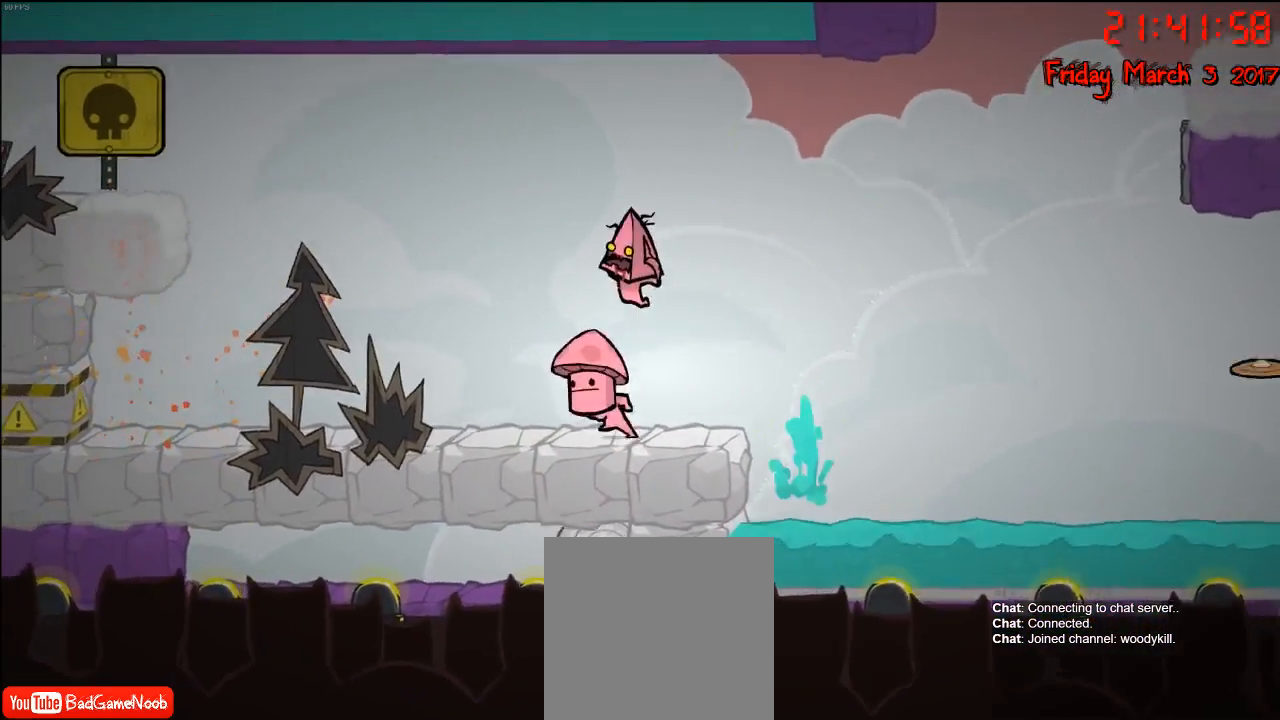
{"buttons": [], "left_stick": "right", "right_stick": "center", "events": [[33, "left_stick", "center"], [150, "A", "down"], [167, "left_stick", "left"], [300, "A", "up"], [333, "left_stick", "center"], [383, "left_stick", "right"]]}
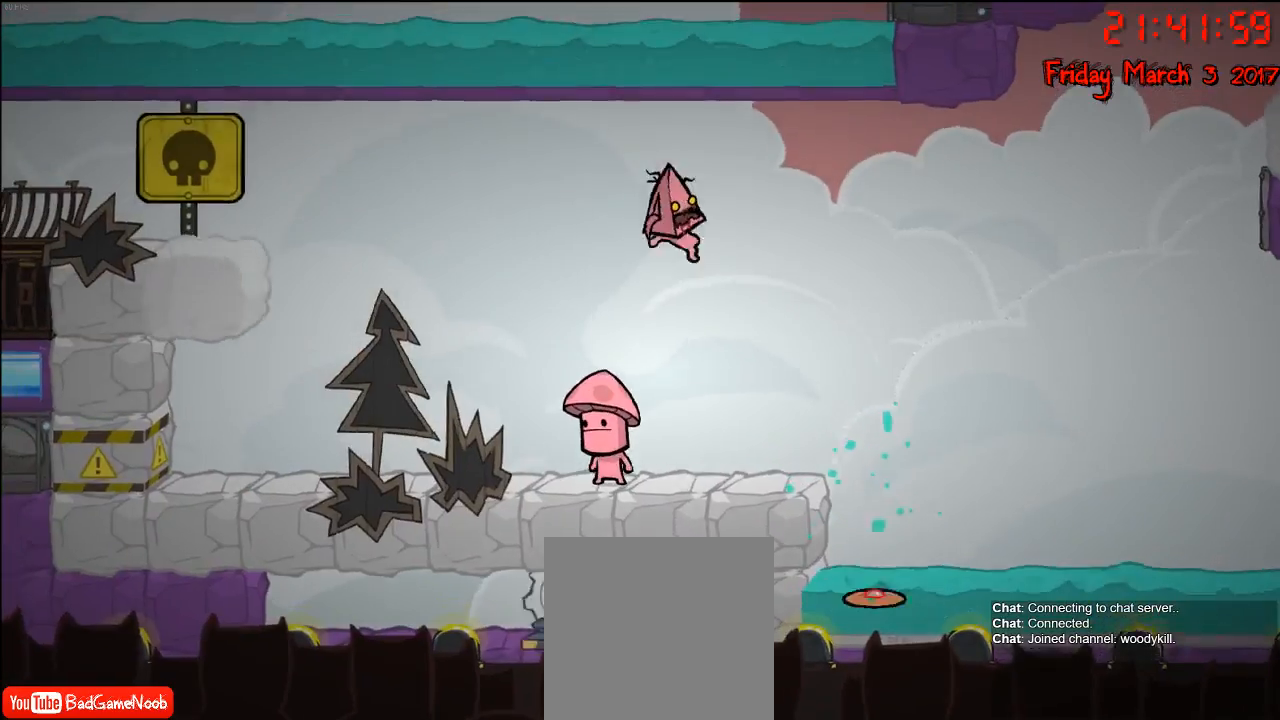
{"buttons": [], "left_stick": "center", "right_stick": "center", "events": [[200, "left_stick", "center"], [350, "B", "down"], [467, "B", "up"]]}
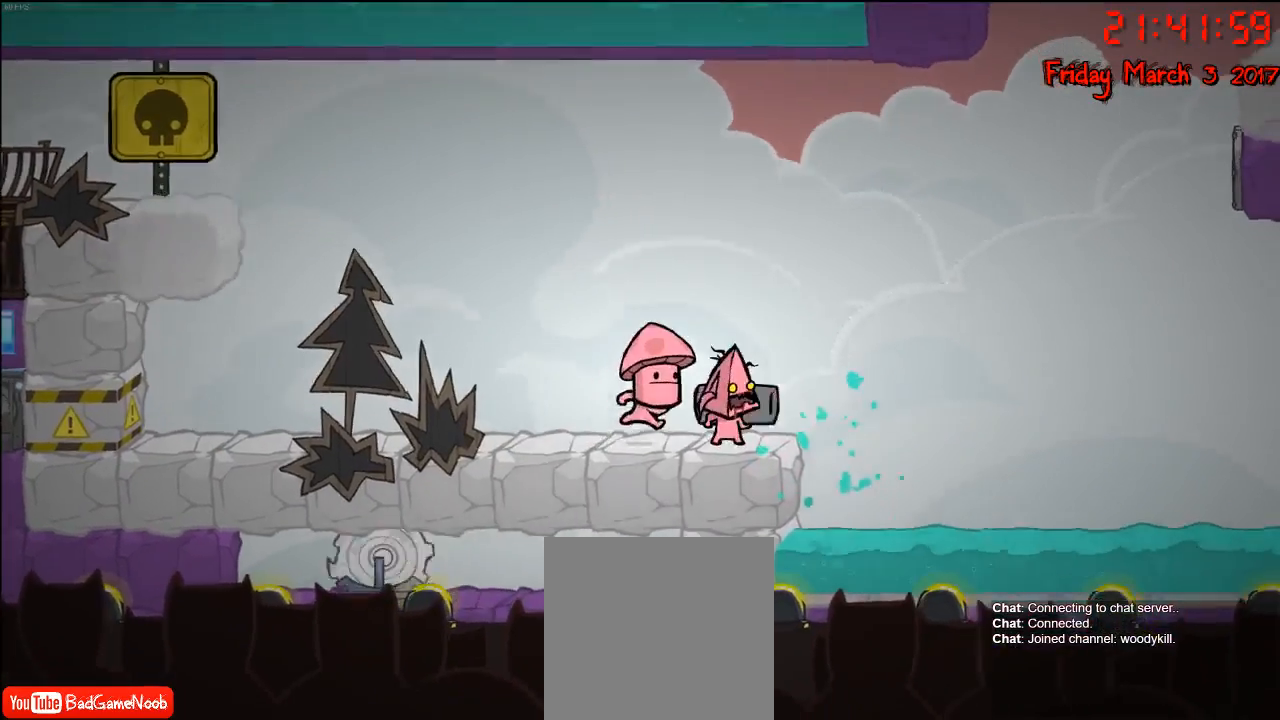
{"buttons": [], "left_stick": "center", "right_stick": "center", "events": [[33, "B", "down"], [133, "B", "up"], [183, "B", "down"], [283, "B", "up"], [367, "B", "down"], [433, "B", "up"]]}
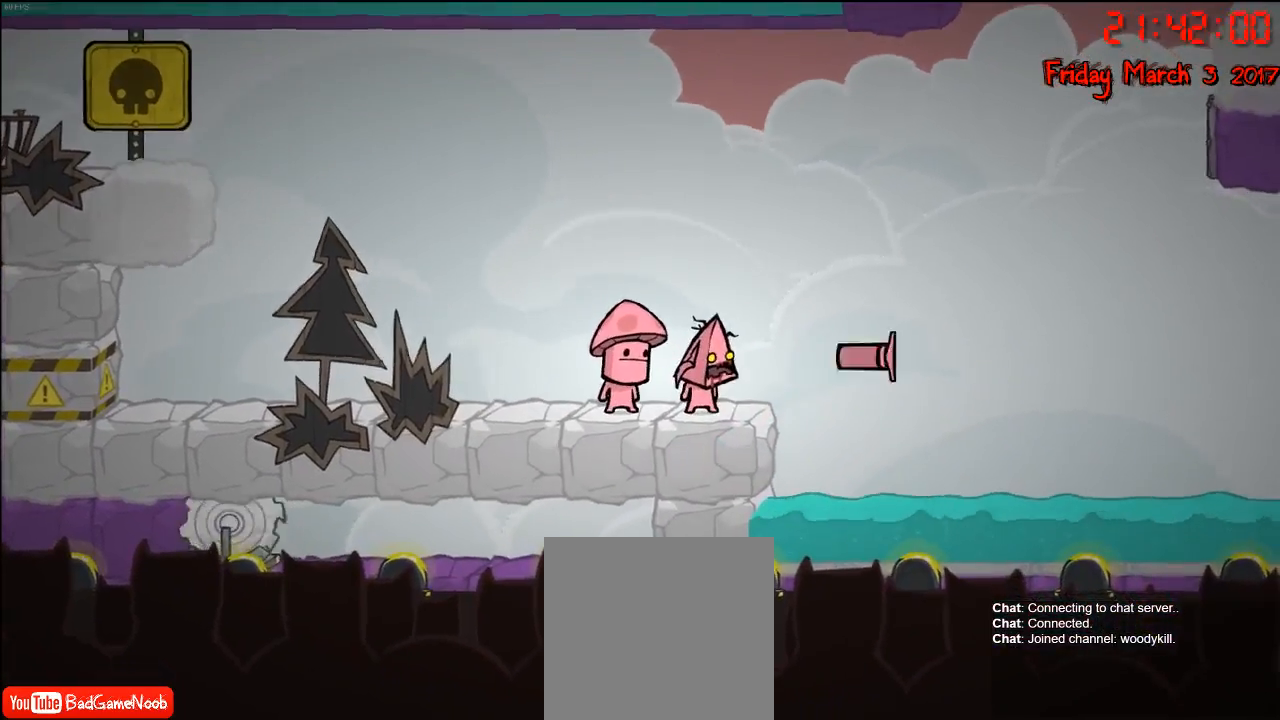
{"buttons": [], "left_stick": "center", "right_stick": "center", "events": [[50, "B", "down"], [117, "B", "up"], [200, "B", "down"], [283, "B", "up"], [350, "B", "down"], [450, "B", "up"]]}
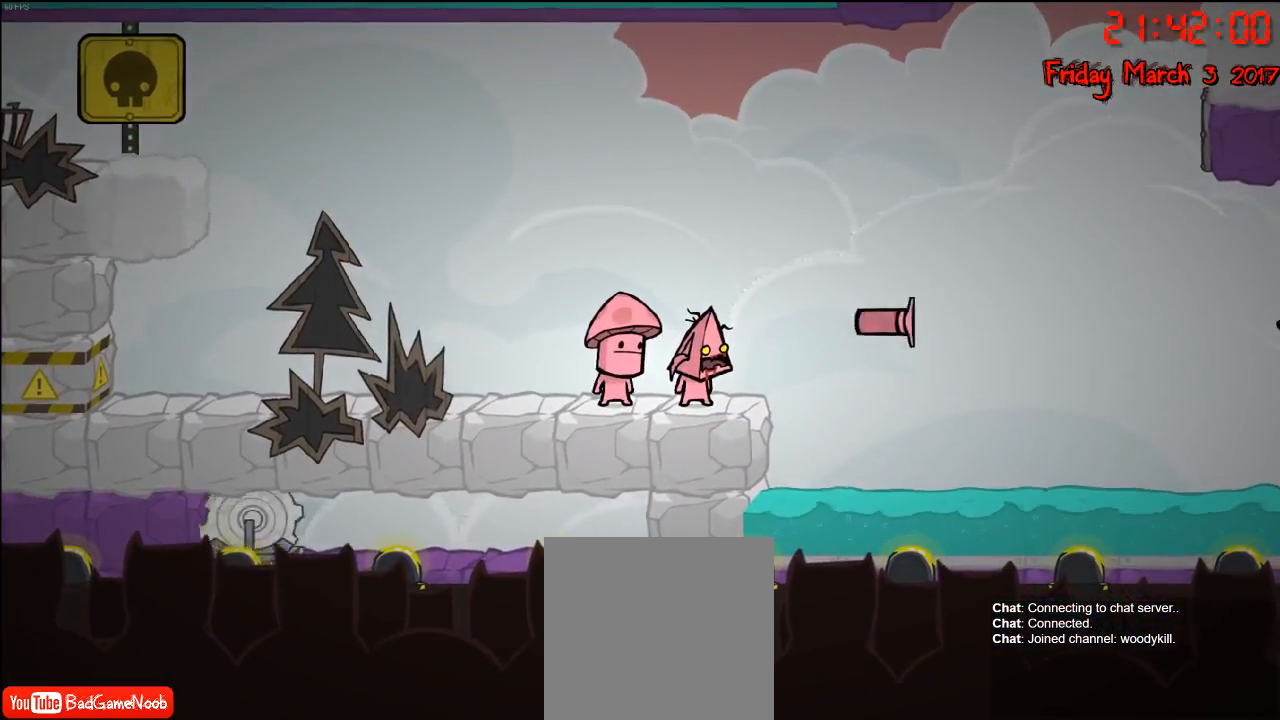
{"buttons": [], "left_stick": "center", "right_stick": "center", "events": [[17, "B", "down"], [100, "B", "up"], [183, "B", "down"], [300, "B", "up"]]}
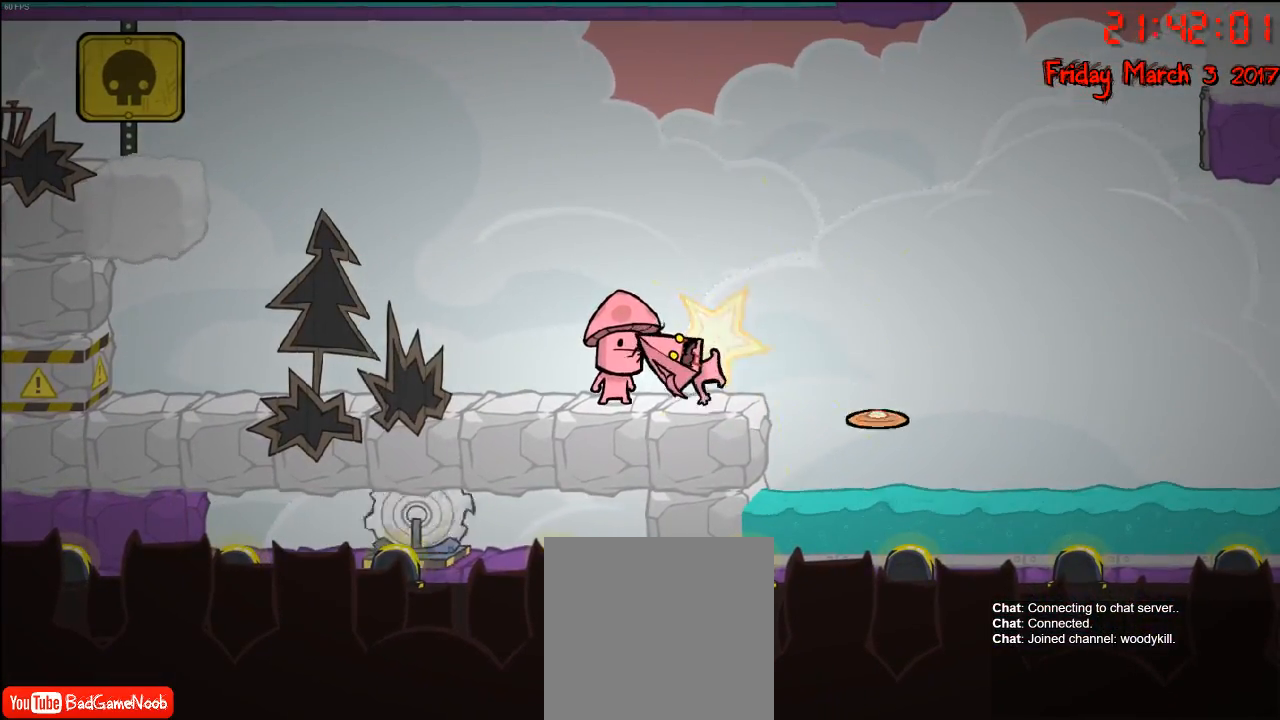
{"buttons": [], "left_stick": "center", "right_stick": "center", "events": [[333, "B", "down"], [467, "B", "up"]]}
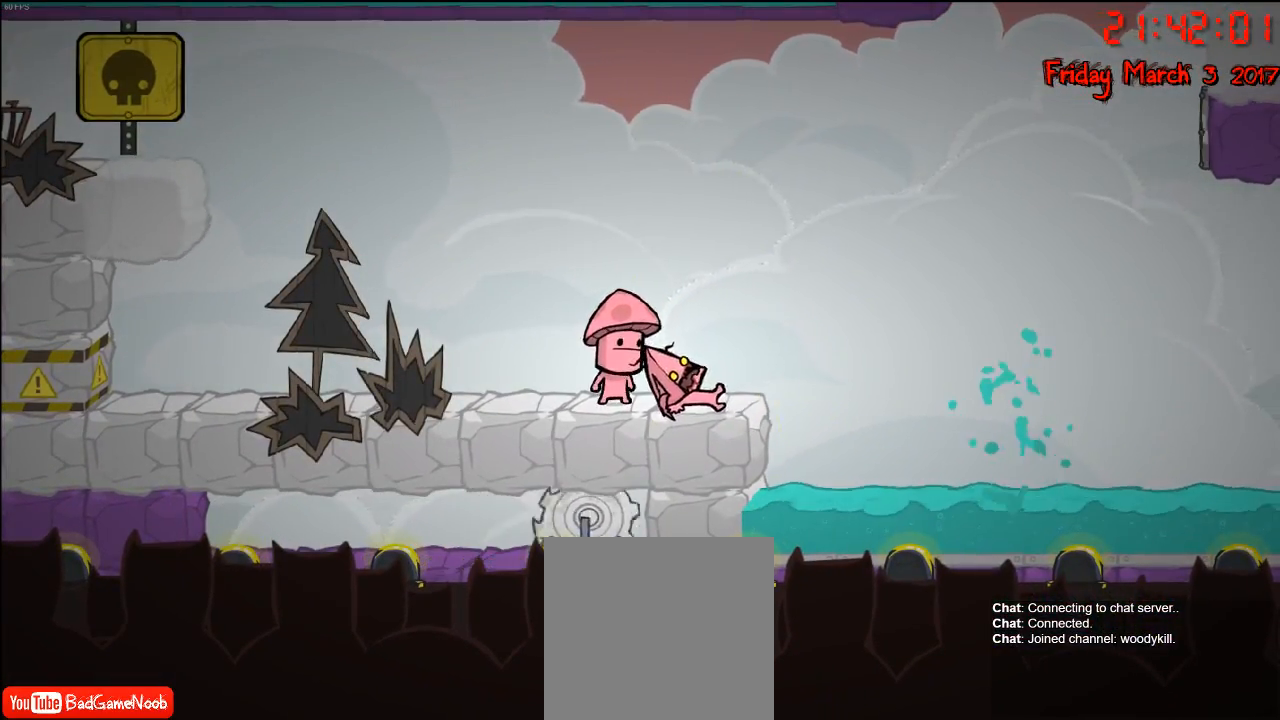
{"buttons": [], "left_stick": "center", "right_stick": "center", "events": [[33, "B", "down"], [133, "B", "up"], [200, "B", "down"], [267, "B", "up"], [367, "B", "down"], [450, "B", "up"]]}
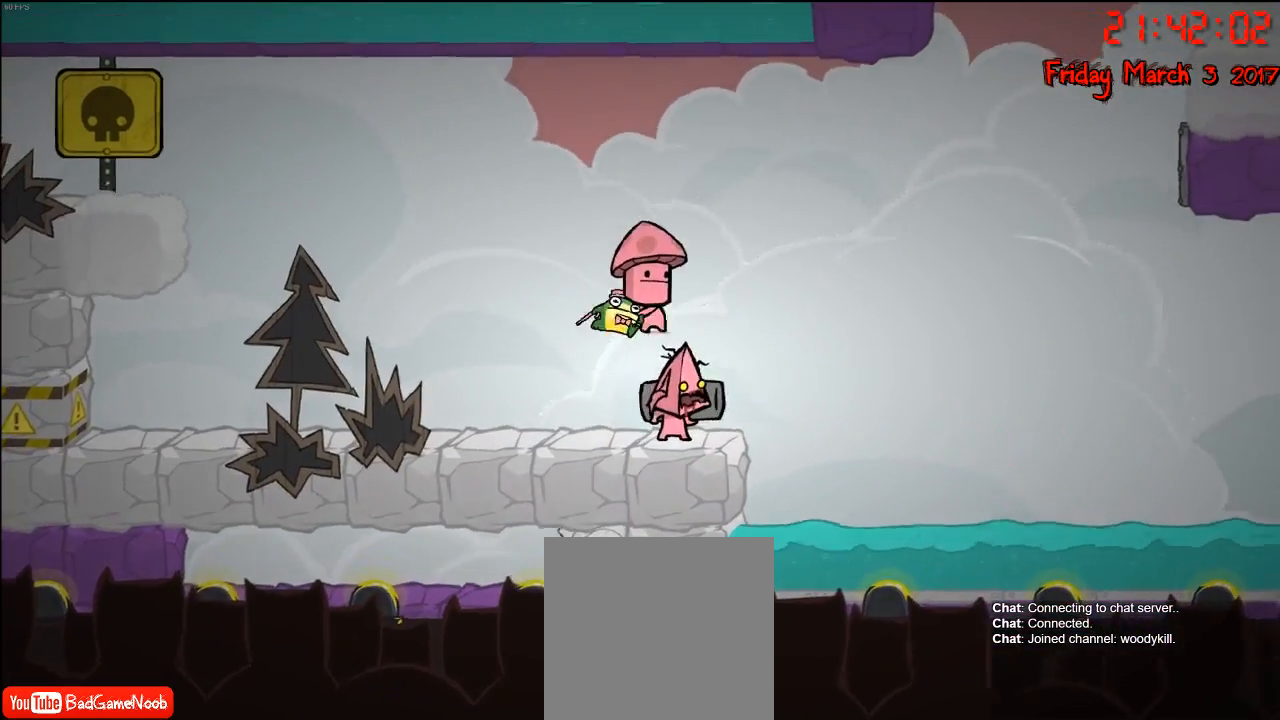
{"buttons": [], "left_stick": "center", "right_stick": "center", "events": [[17, "B", "down"], [100, "B", "up"]]}
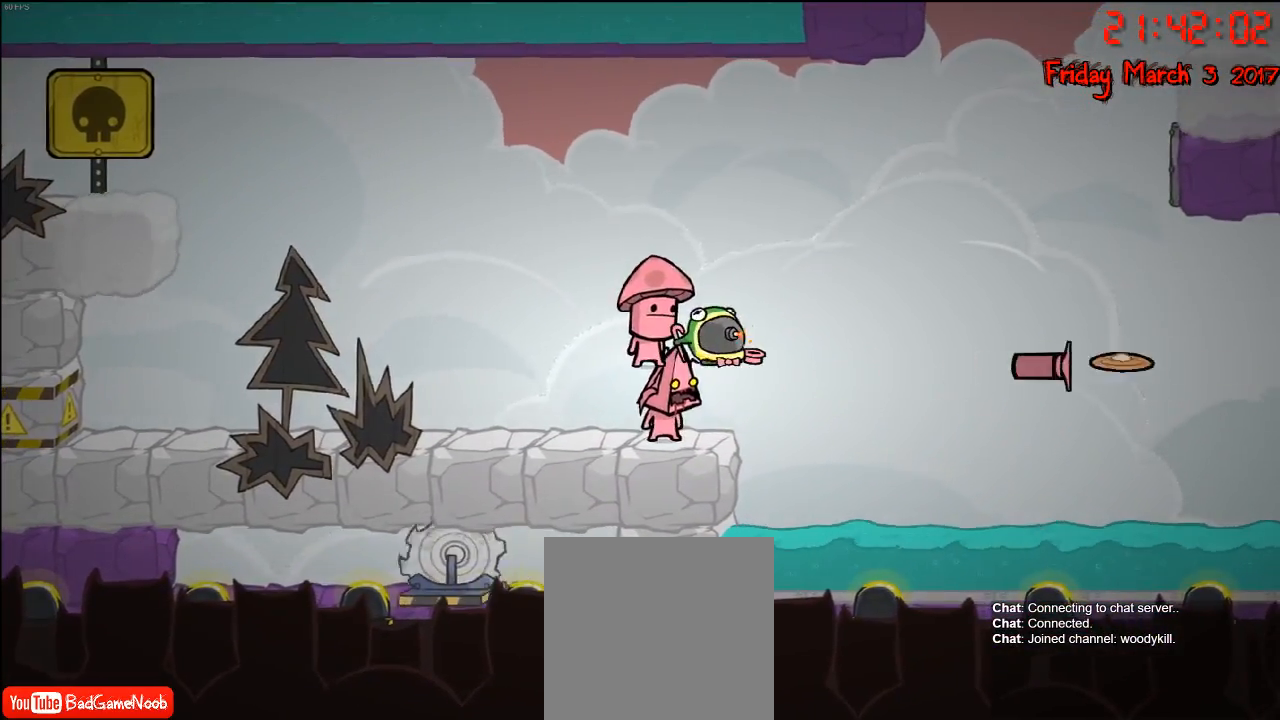
{"buttons": [], "left_stick": "left", "right_stick": "center", "events": [[233, "B", "down"], [250, "left_stick", "left"], [300, "B", "up"]]}
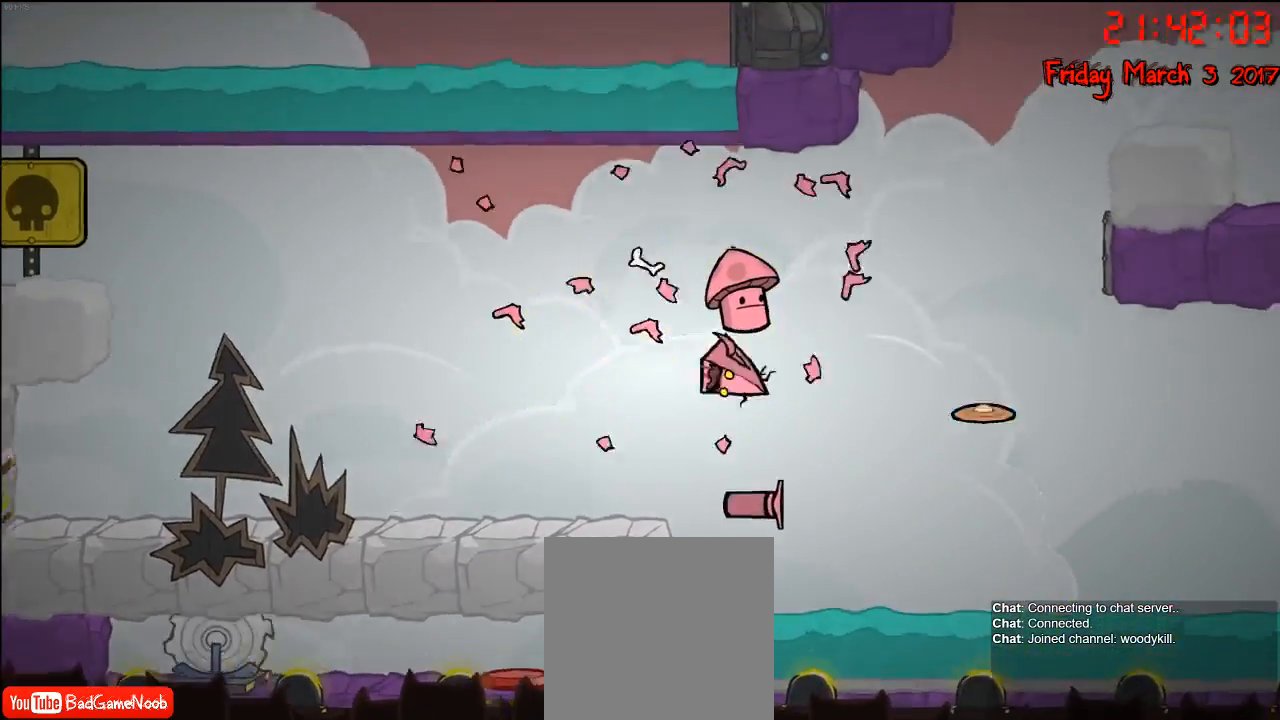
{"buttons": [], "left_stick": "center", "right_stick": "center", "events": [[17, "left_stick", "center"]]}
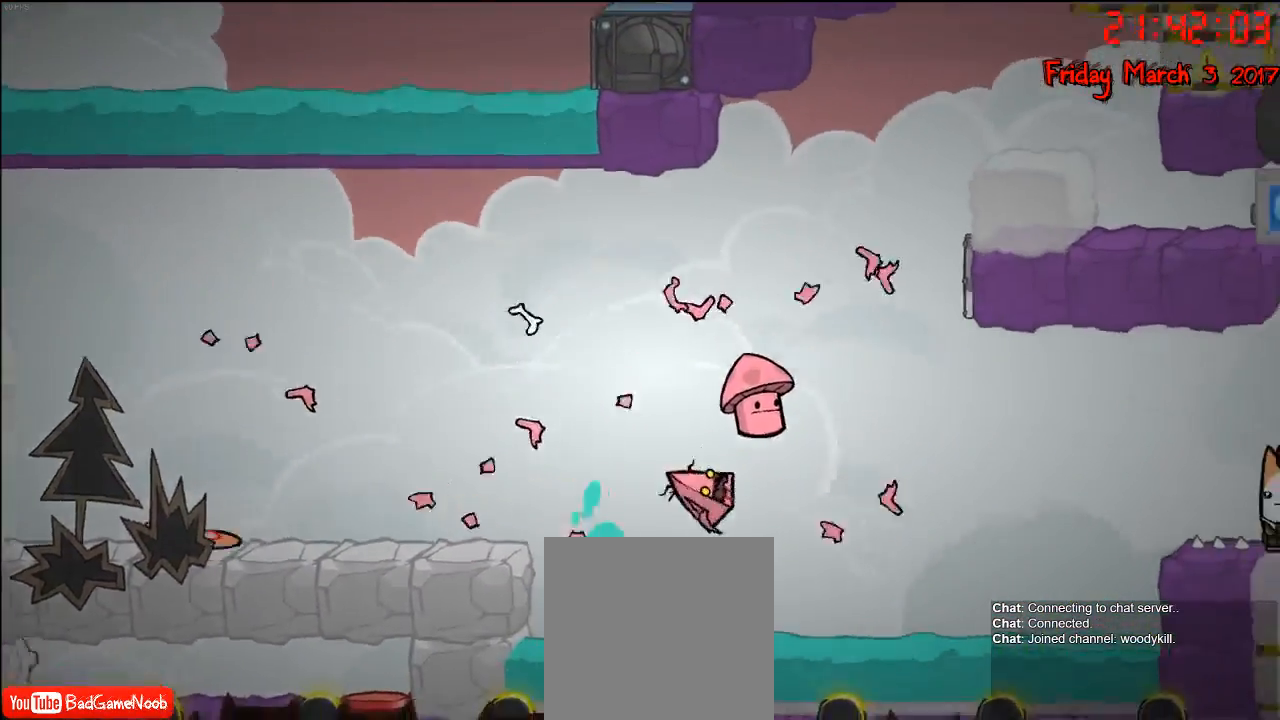
{"buttons": [], "left_stick": "center", "right_stick": "center", "events": []}
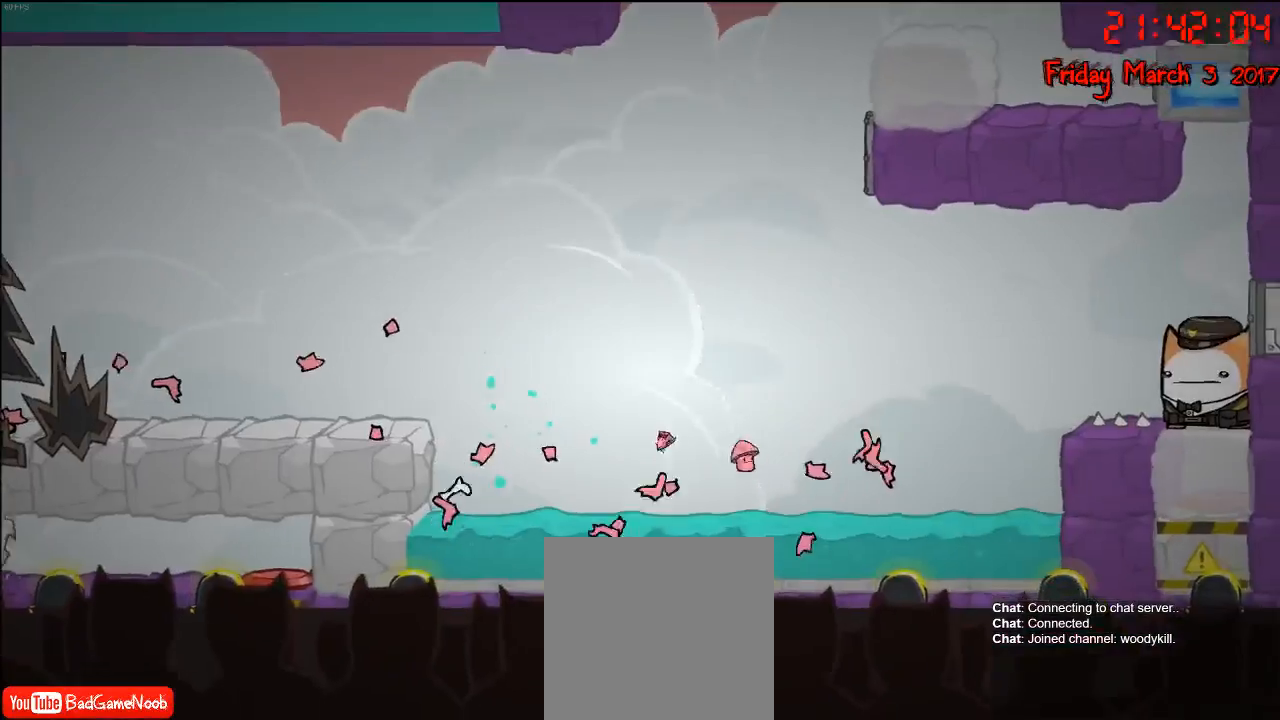
{"buttons": [], "left_stick": "center", "right_stick": "center", "events": []}
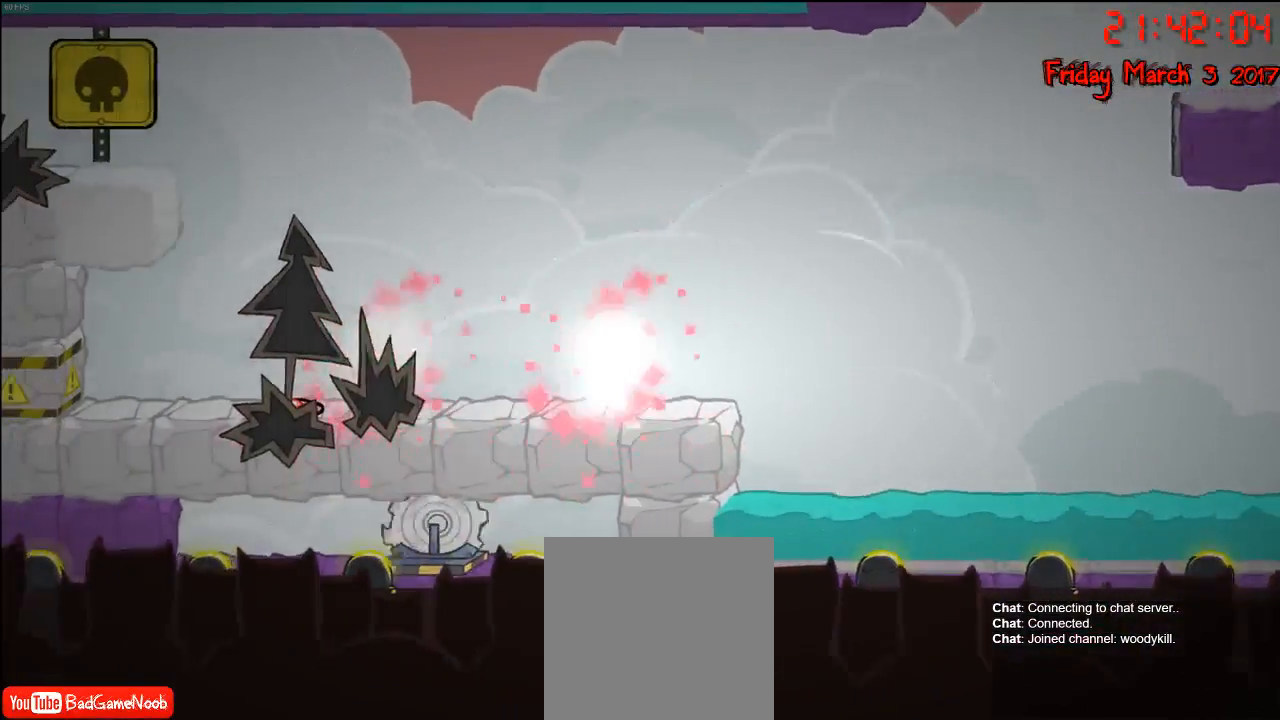
{"buttons": [], "left_stick": "right", "right_stick": "center", "events": [[333, "left_stick", "right"]]}
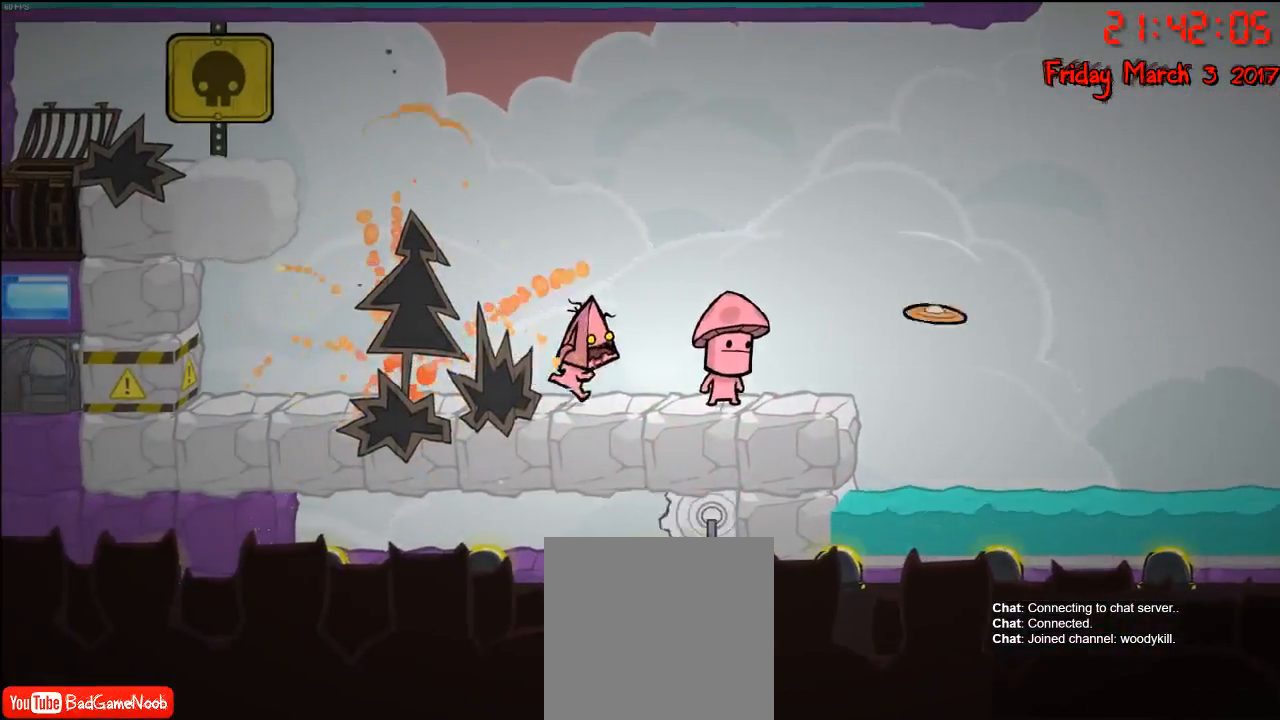
{"buttons": ["A"], "left_stick": "right", "right_stick": "center", "events": [[33, "A", "down"], [183, "A", "up"], [183, "left_stick", "center"], [283, "left_stick", "left"], [450, "A", "down"], [450, "left_stick", "right"]]}
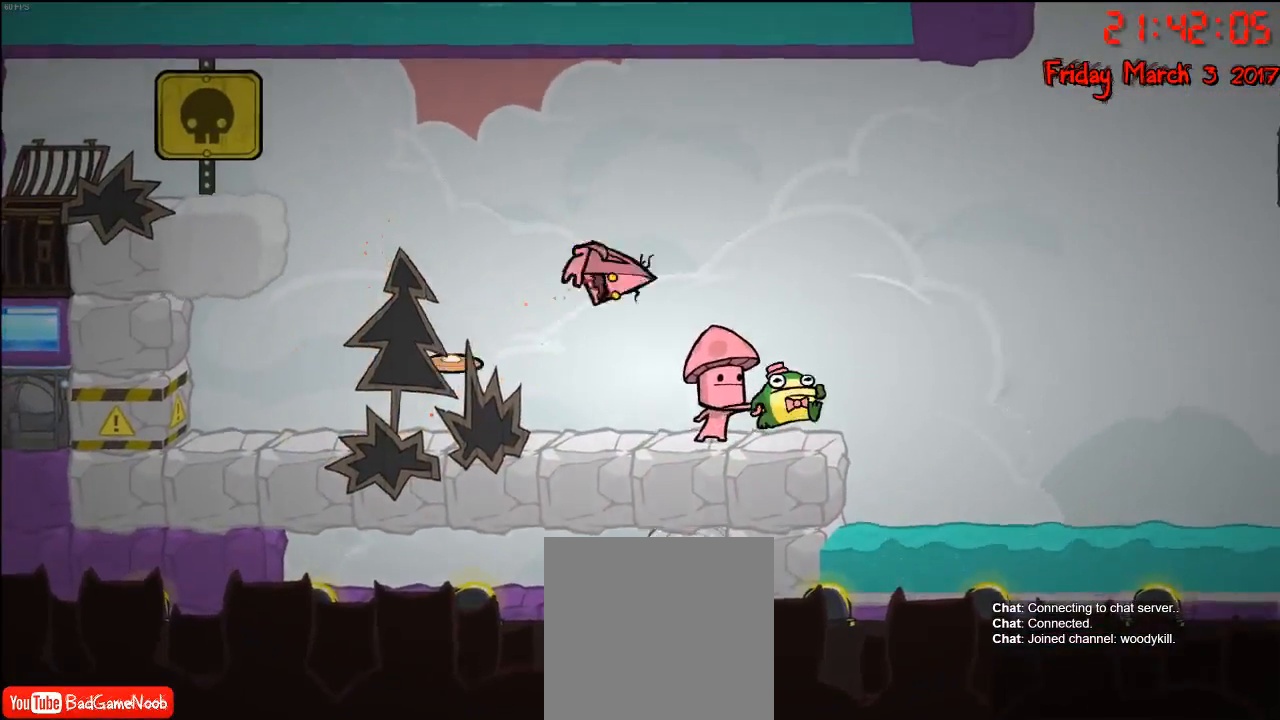
{"buttons": [], "left_stick": "left", "right_stick": "center", "events": [[183, "A", "up"], [217, "left_stick", "center"], [267, "left_stick", "left"]]}